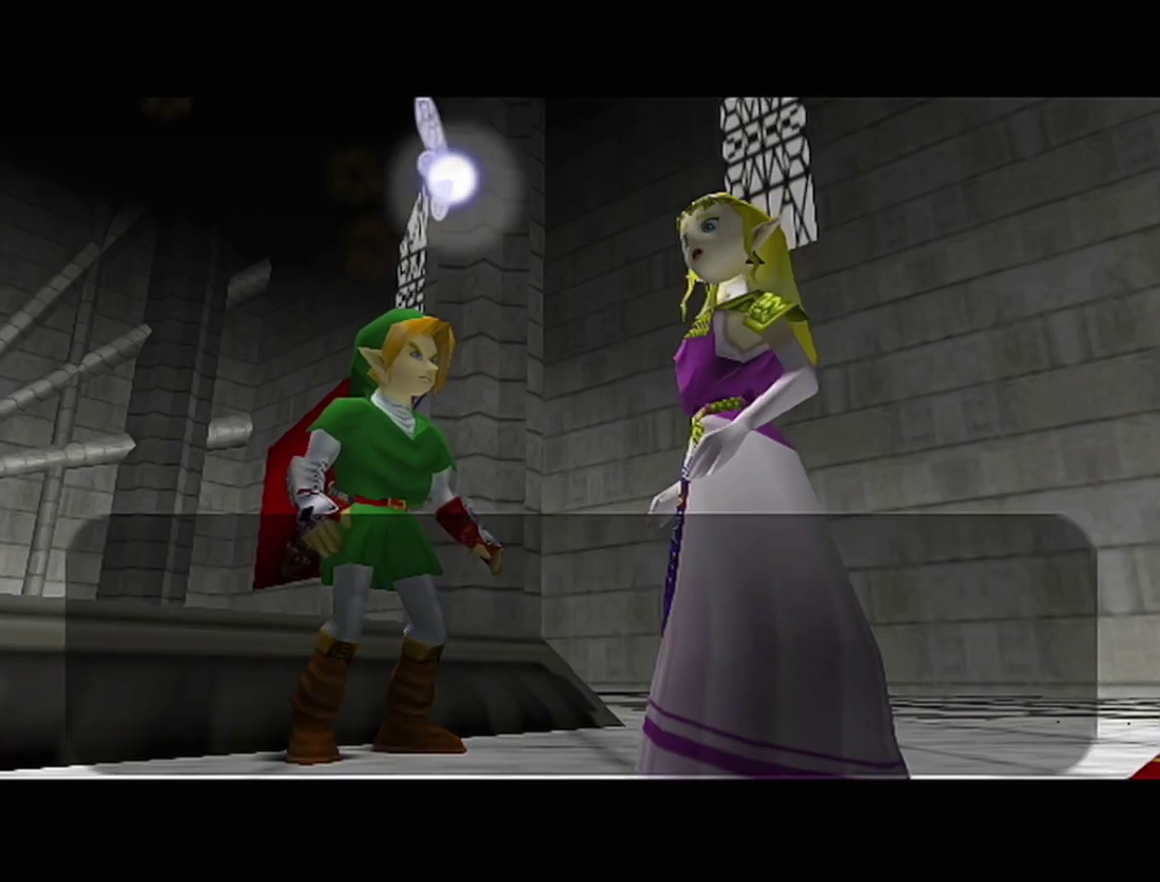
Gameplay with a controller (Nintendo layout); each line is a JSON object with the inputs held at the frame after it. "events" lists button and stick changes between this image and that frame as [ms after this image, input, new state], when the widget could be followed in between. Not read: L3 R3.
{"buttons": [], "left_stick": "center", "events": [[67, "B", "up"], [133, "B", "down"], [200, "A", "down"], [200, "B", "up"], [283, "A", "up"], [283, "B", "down"], [350, "A", "down"], [350, "B", "up"], [417, "A", "up"]]}
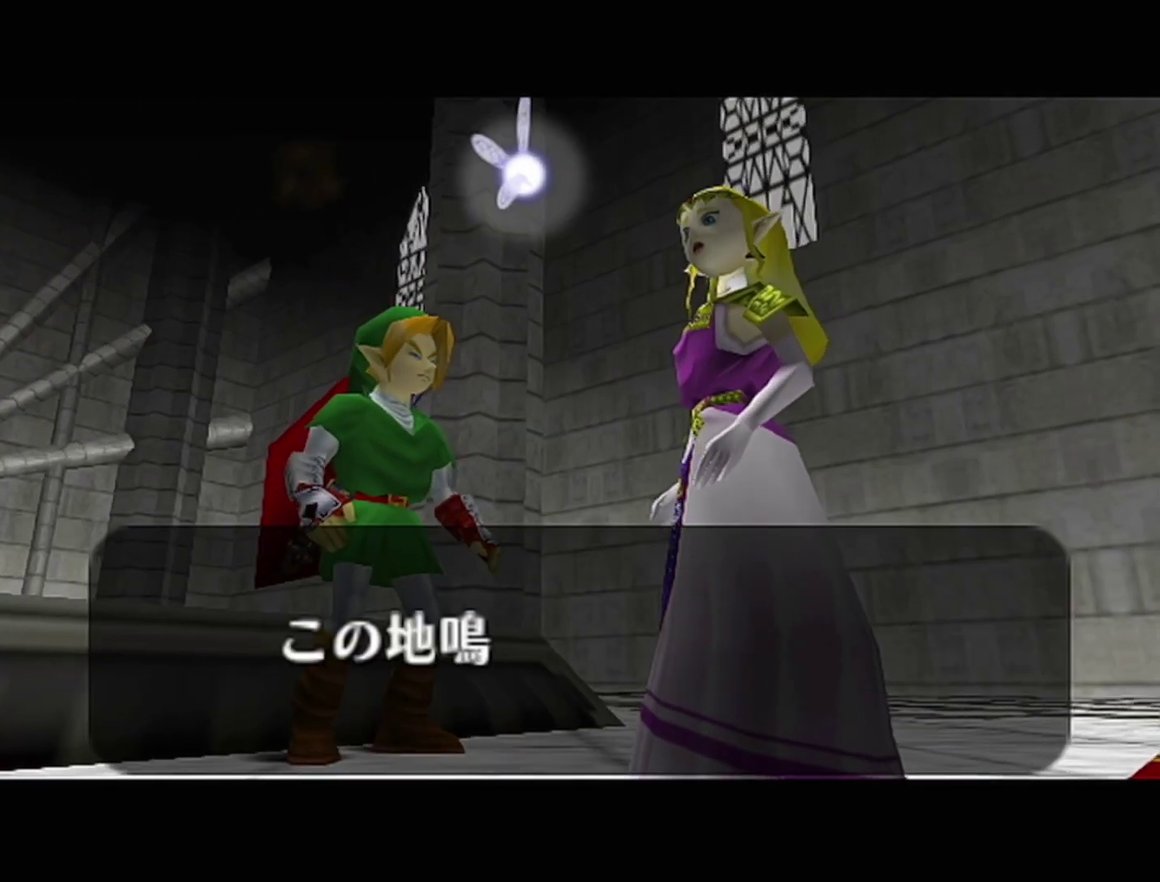
{"buttons": ["B"], "left_stick": "center", "events": [[33, "B", "down"], [67, "B", "up"], [100, "A", "down"], [133, "A", "up"], [133, "B", "down"], [200, "A", "down"], [200, "B", "up"], [250, "A", "up"], [283, "B", "down"], [317, "B", "up"], [350, "A", "down"], [383, "A", "up"], [383, "B", "down"], [450, "A", "down"], [450, "B", "up"], [500, "A", "up"], [500, "B", "down"]]}
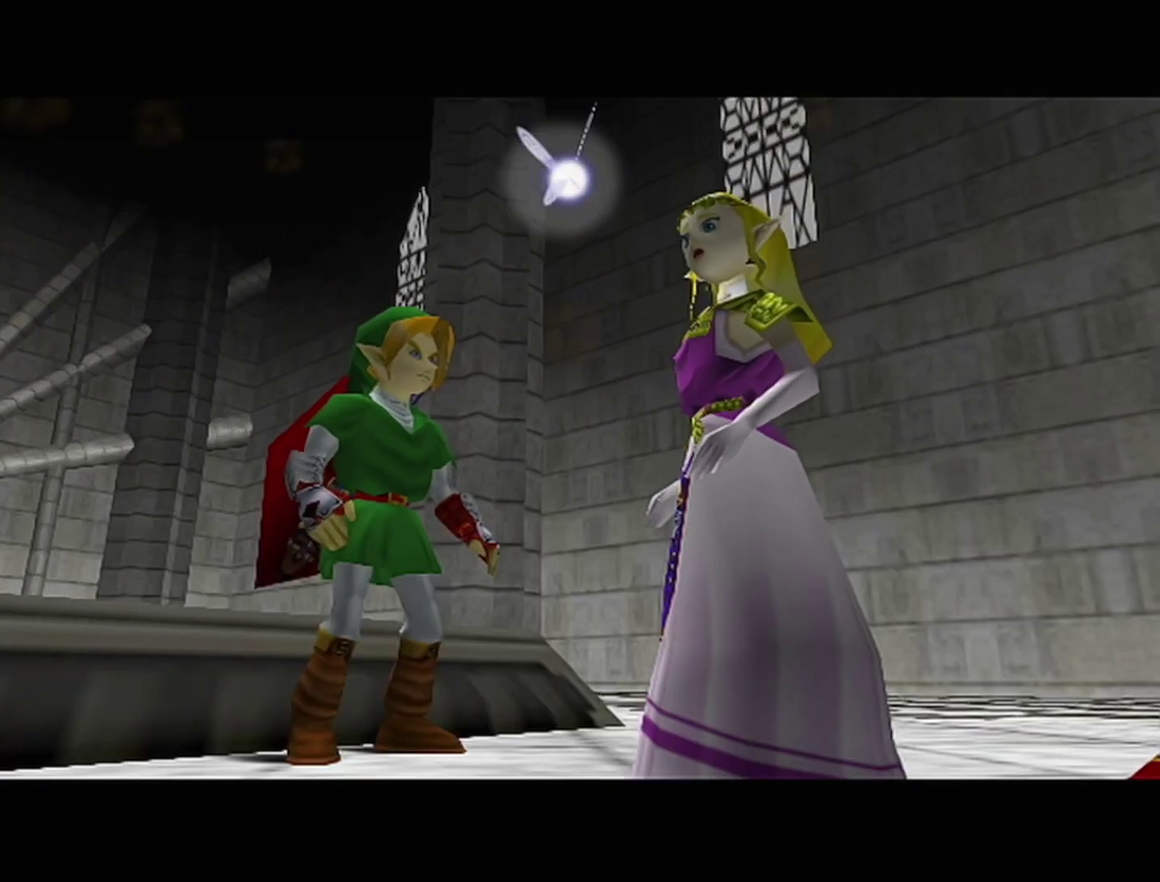
{"buttons": ["B"], "left_stick": "center", "events": [[33, "B", "up"], [67, "A", "down"], [133, "A", "up"], [133, "B", "down"], [167, "B", "up"], [200, "A", "down"], [233, "A", "up"], [233, "B", "down"], [283, "A", "down"], [283, "B", "up"], [350, "A", "up"], [350, "B", "down"], [417, "A", "down"], [417, "B", "up"], [500, "A", "up"], [500, "B", "down"]]}
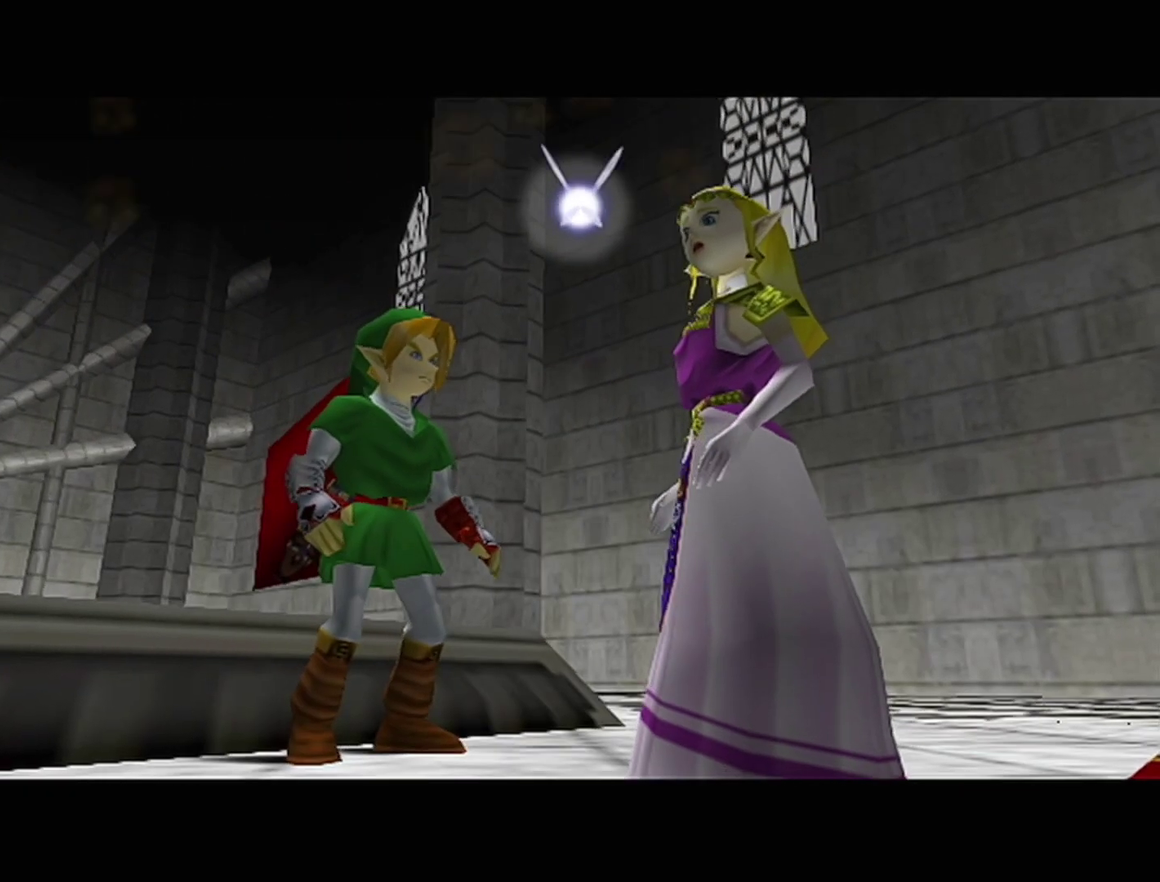
{"buttons": [], "left_stick": "center", "events": [[67, "A", "down"], [67, "B", "up"], [133, "A", "up"], [133, "B", "down"], [200, "B", "up"], [233, "A", "down"], [283, "A", "up"]]}
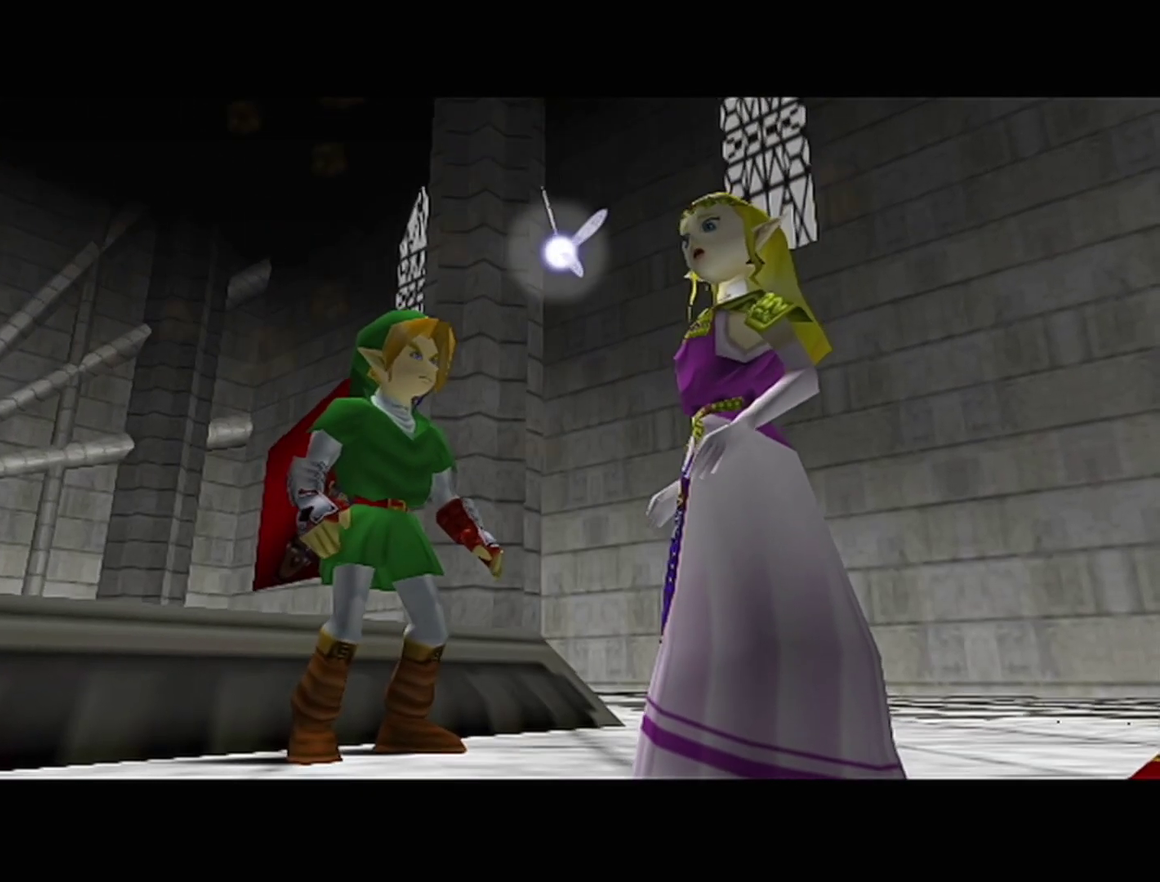
{"buttons": [], "left_stick": "center", "events": []}
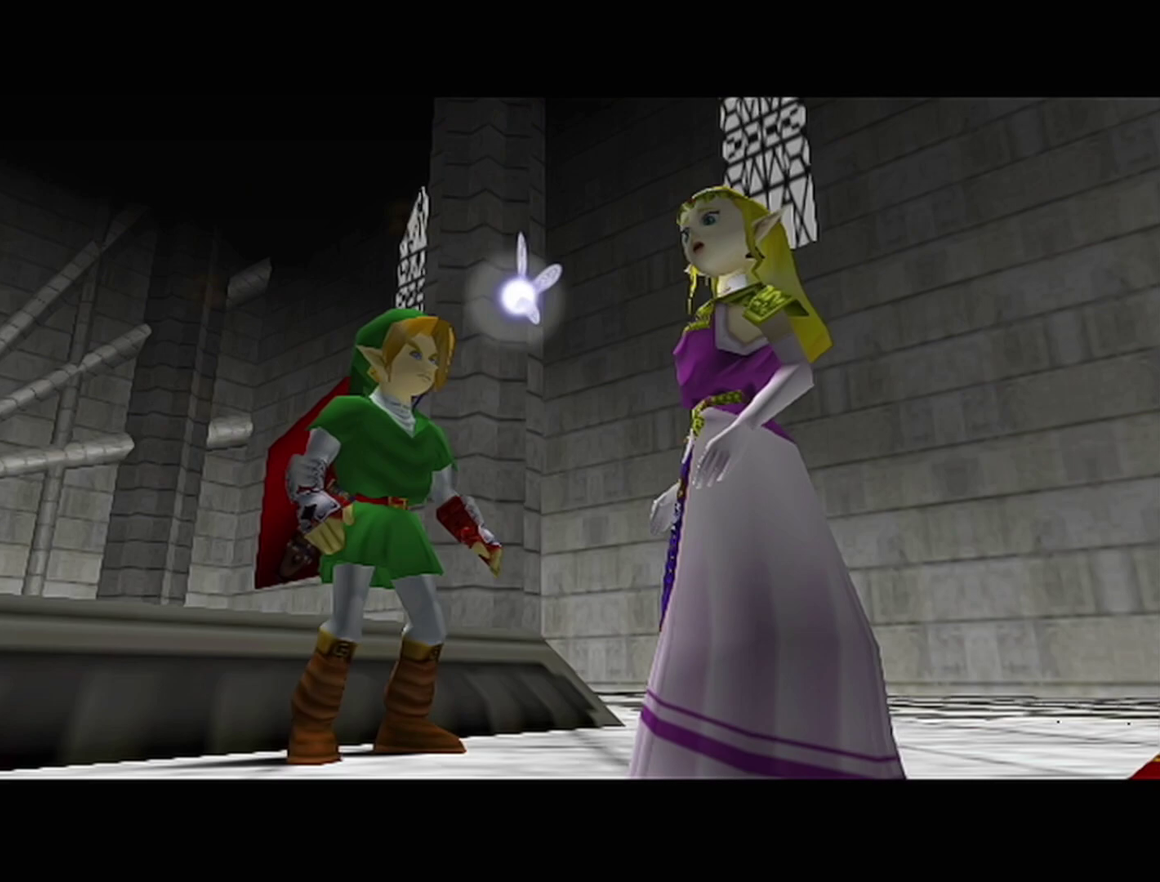
{"buttons": ["B", "Z"], "left_stick": "center", "events": [[17, "A", "down"], [17, "B", "down"], [33, "Z", "down"], [67, "B", "up"], [100, "A", "up"], [133, "B", "down"], [200, "A", "down"], [200, "B", "up"], [200, "Z", "up"], [250, "A", "up"], [250, "B", "down"], [317, "A", "down"], [317, "B", "up"], [383, "A", "up"], [383, "B", "down"], [450, "A", "down"], [450, "B", "up"], [450, "Z", "down"], [500, "A", "up"], [500, "B", "down"]]}
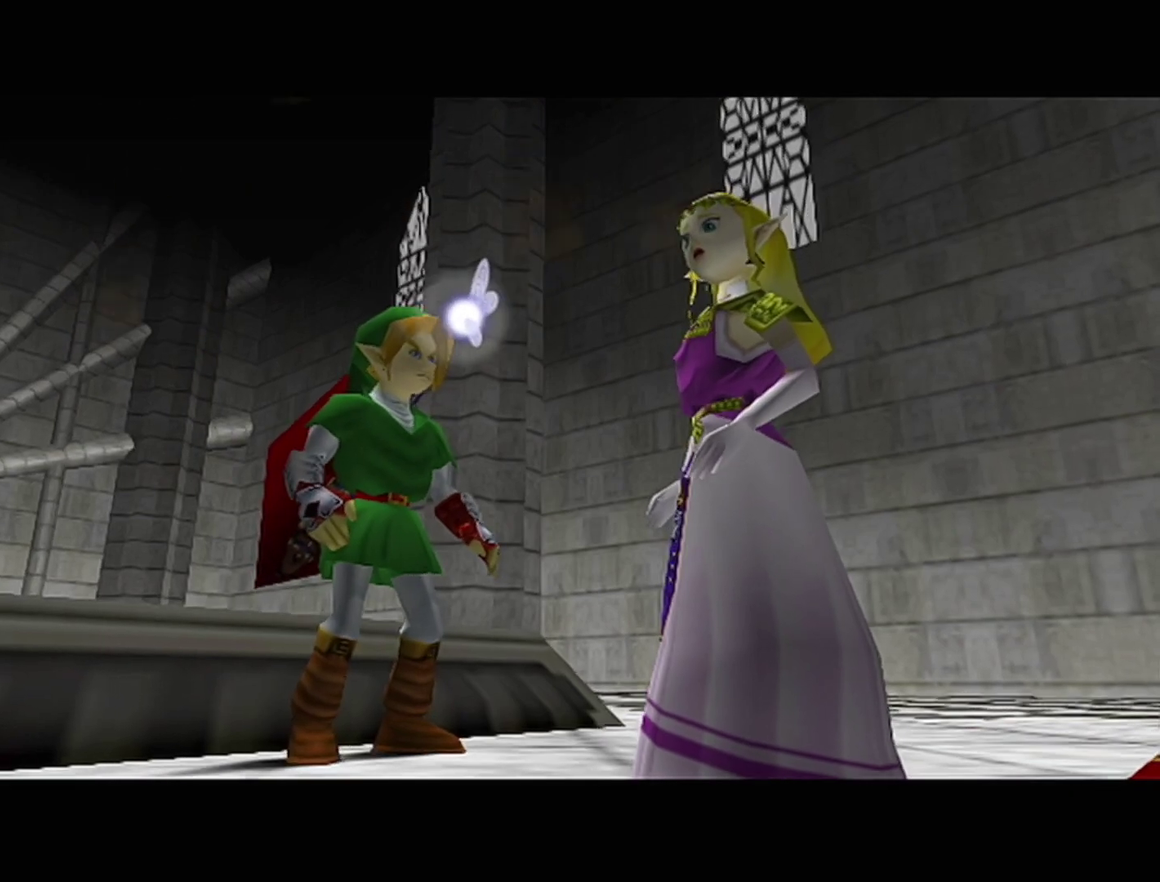
{"buttons": ["A"], "left_stick": "center", "events": [[67, "A", "down"], [67, "B", "up"], [100, "Z", "up"], [133, "A", "up"], [133, "B", "down"], [200, "A", "down"], [200, "B", "up"], [267, "A", "up"], [267, "B", "down"], [317, "A", "down"], [317, "B", "up"], [417, "A", "up"], [417, "B", "down"], [483, "A", "down"], [483, "B", "up"]]}
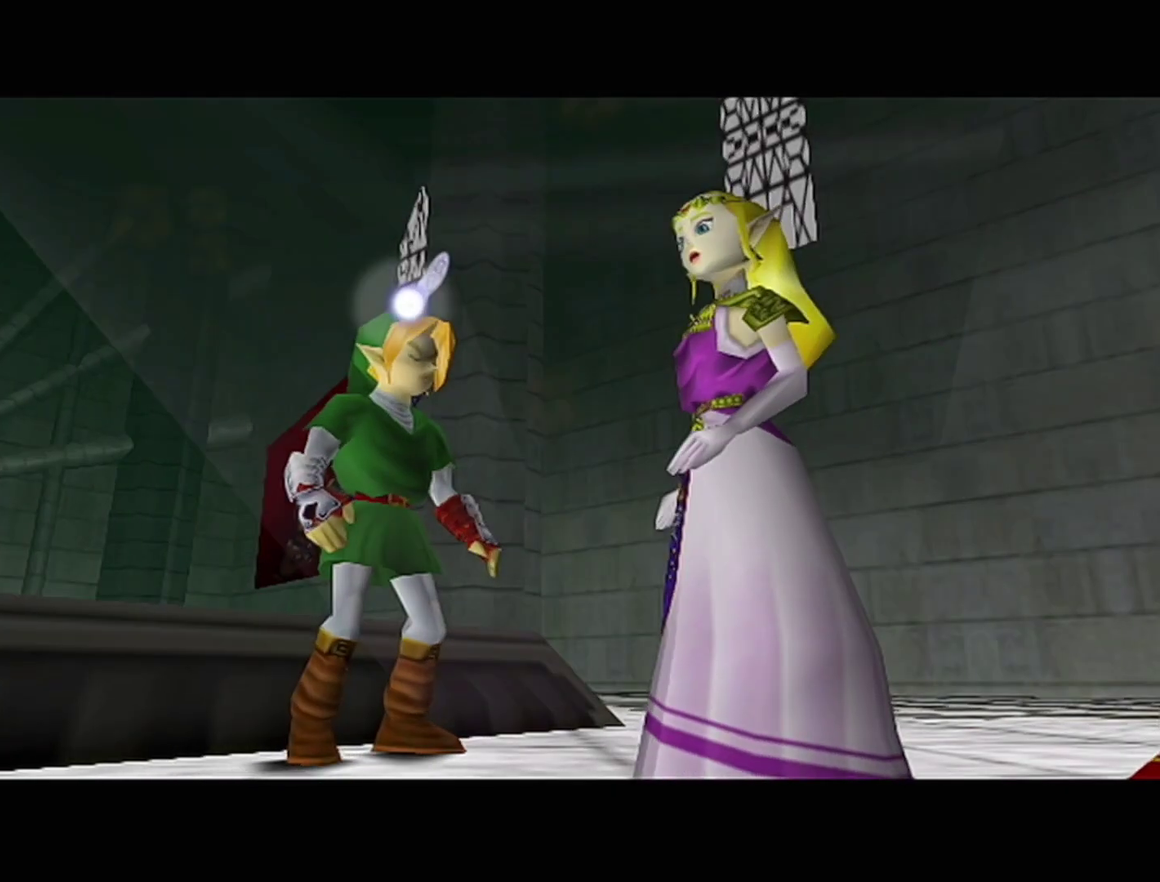
{"buttons": ["B"], "left_stick": "center", "events": [[17, "A", "up"], [17, "B", "down"], [67, "A", "down"], [67, "B", "up"], [133, "A", "up"], [133, "B", "down"], [200, "A", "down"], [200, "B", "up"], [250, "A", "up"], [250, "B", "down"], [317, "A", "down"], [317, "B", "up"], [417, "A", "up"], [417, "B", "down"], [450, "A", "down"], [450, "B", "up"], [500, "A", "up"], [500, "B", "down"]]}
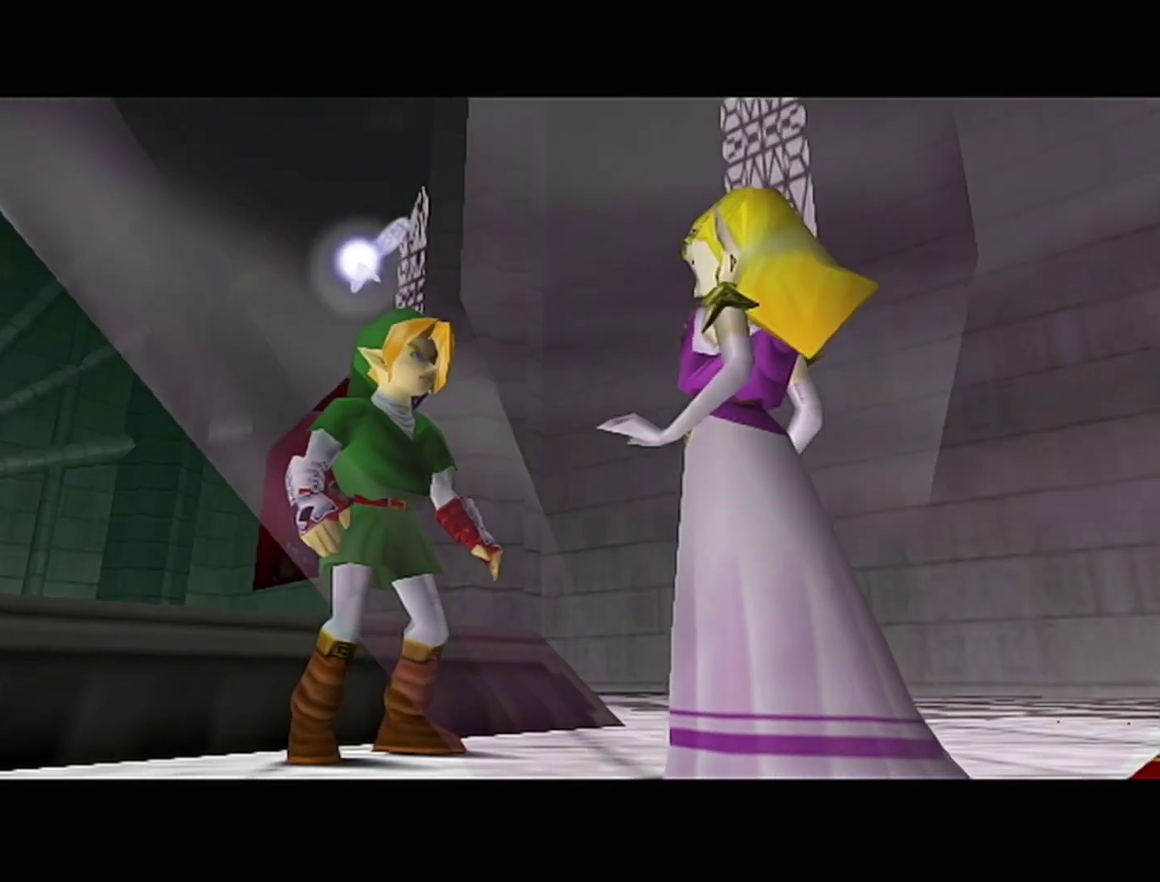
{"buttons": ["A"], "left_stick": "center", "events": [[67, "B", "up"], [133, "B", "down"], [200, "A", "down"], [200, "B", "up"], [250, "A", "up"], [250, "B", "down"], [317, "A", "down"], [317, "B", "up"], [383, "A", "up"], [383, "B", "down"], [450, "A", "down"], [450, "B", "up"]]}
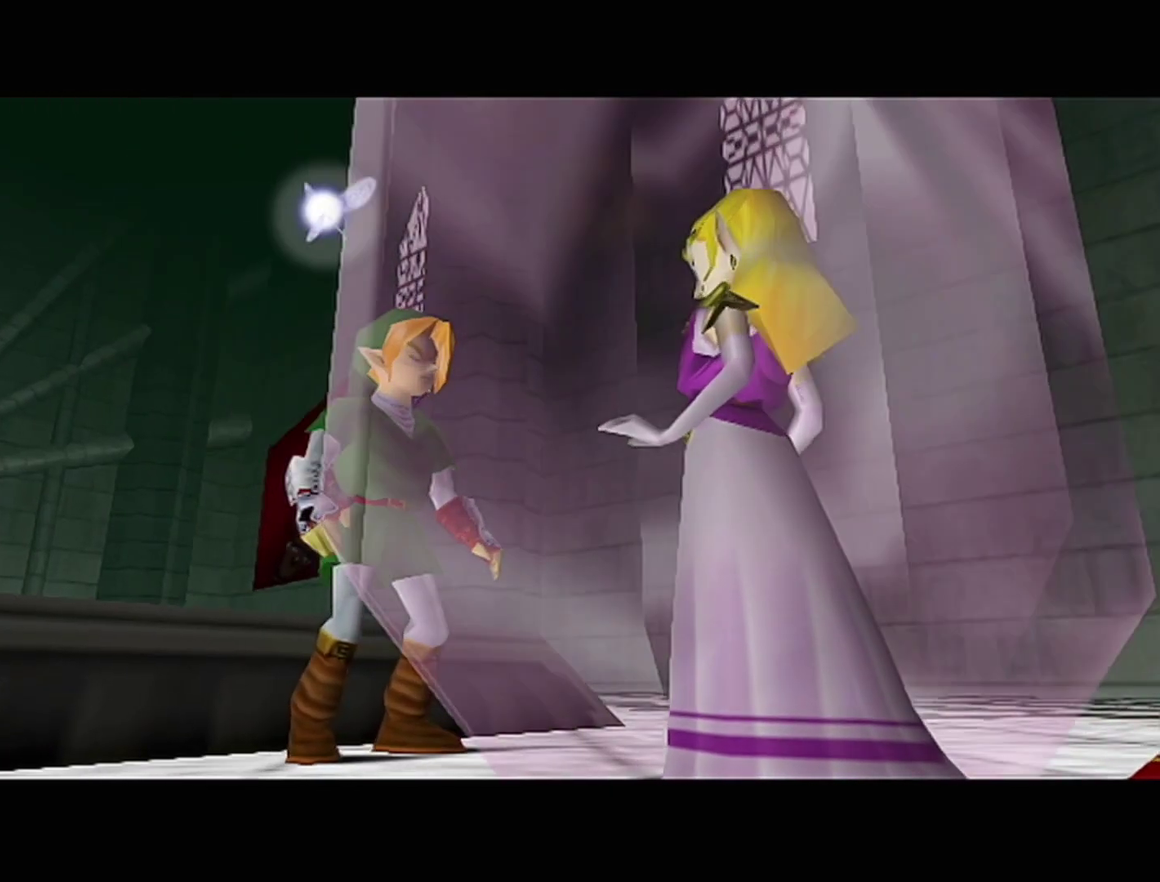
{"buttons": ["B"], "left_stick": "center", "events": [[17, "A", "up"], [167, "A", "down"], [233, "A", "up"], [233, "B", "down"], [283, "B", "up"], [483, "B", "down"]]}
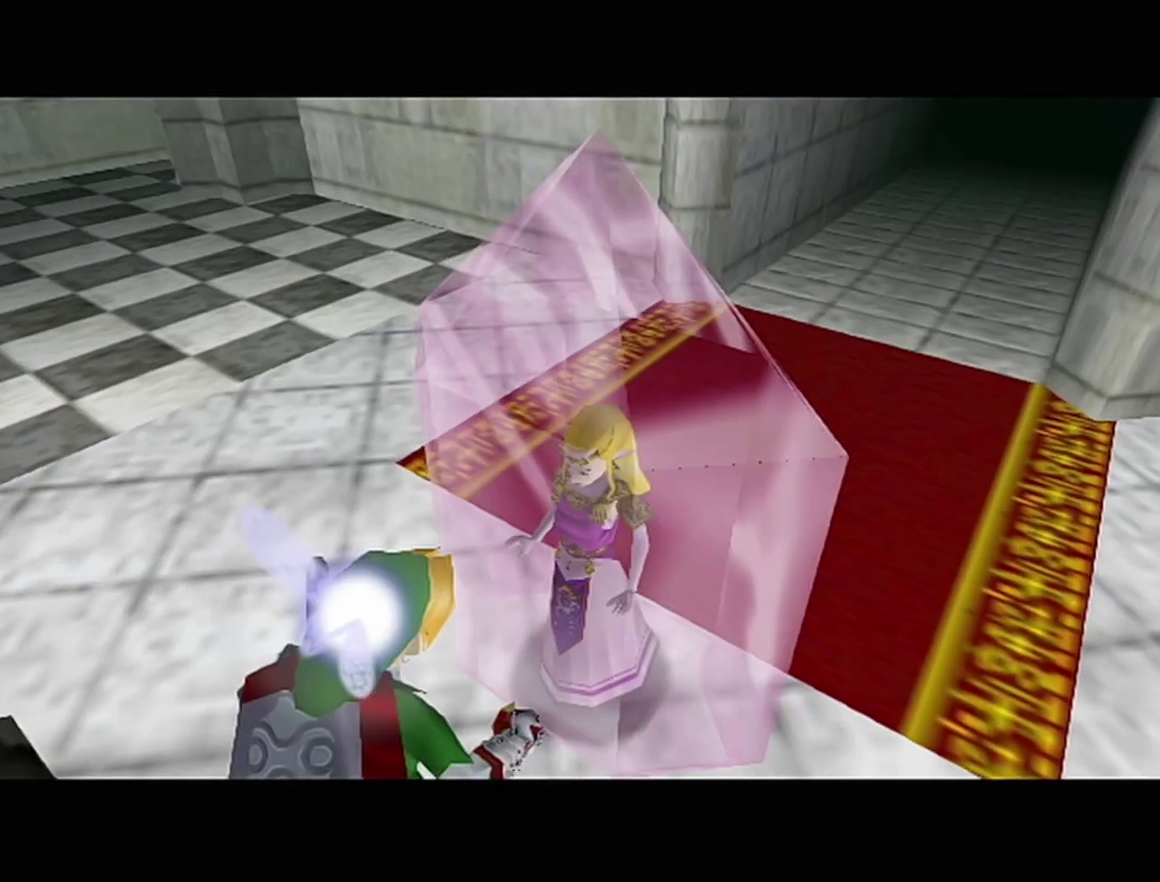
{"buttons": [], "left_stick": "center", "events": [[33, "A", "down"], [33, "B", "up"], [100, "A", "up"], [100, "B", "down"], [167, "B", "up"]]}
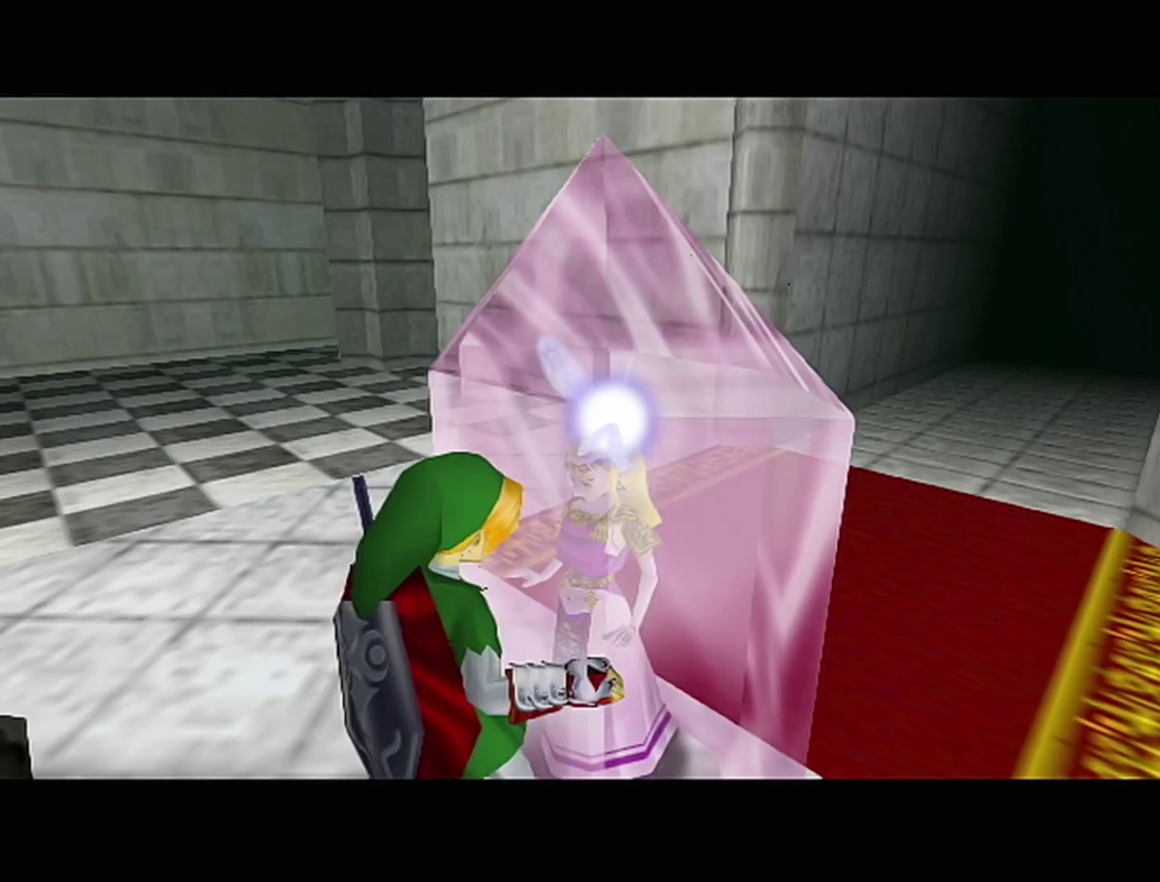
{"buttons": [], "left_stick": "center", "events": []}
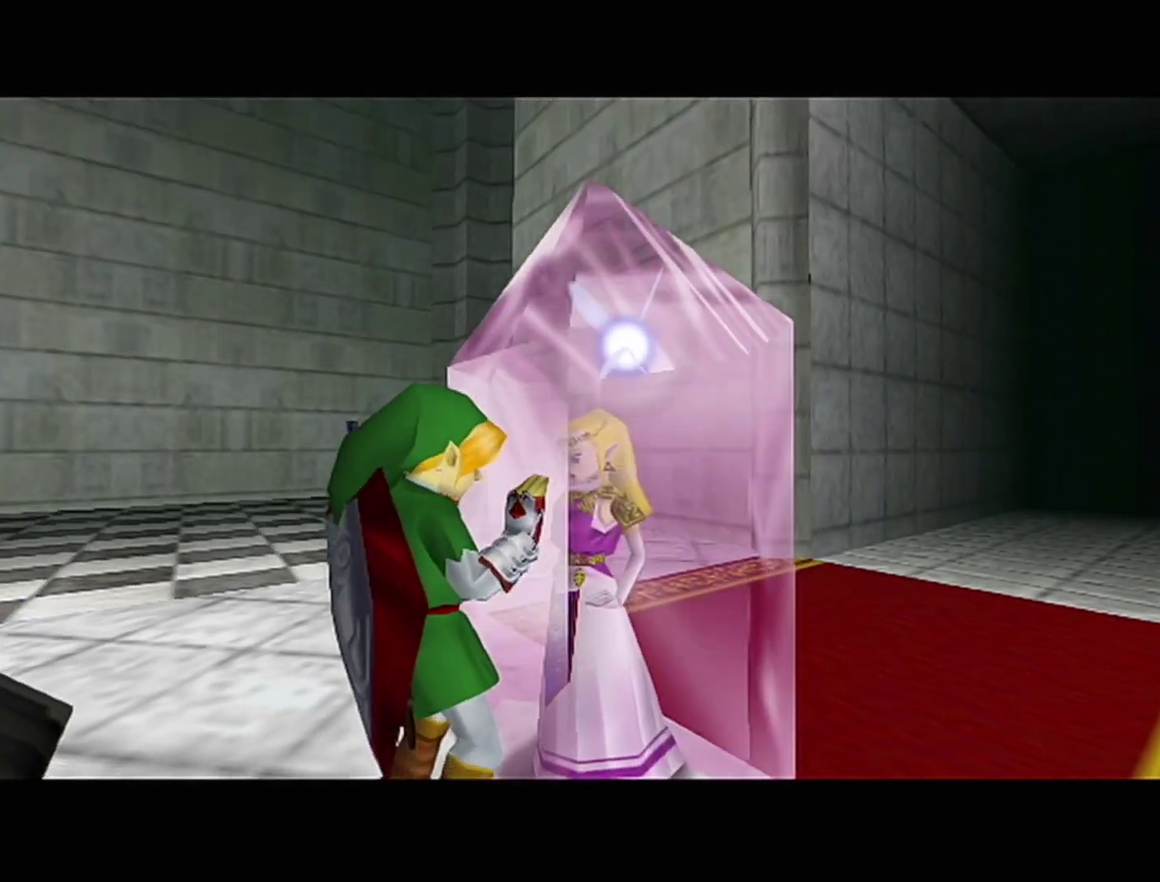
{"buttons": [], "left_stick": "center", "events": []}
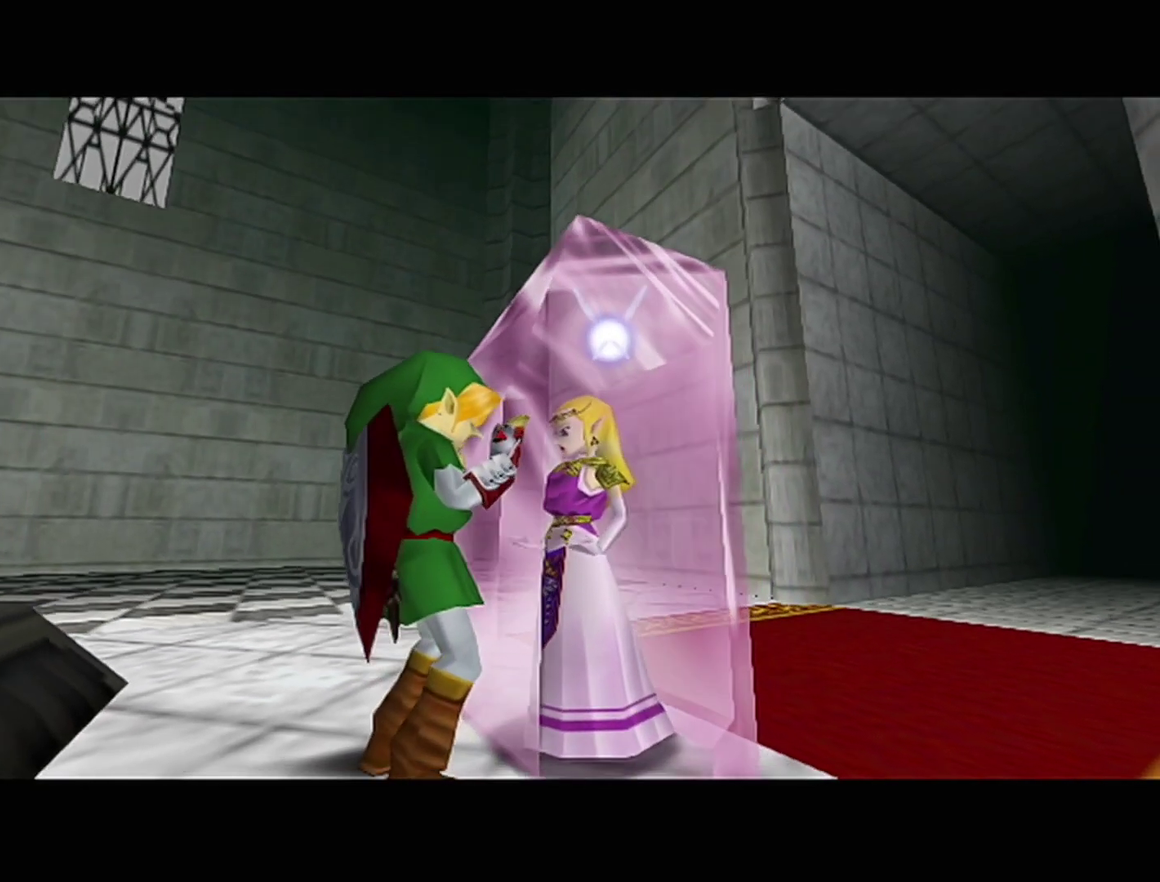
{"buttons": [], "left_stick": "center", "events": []}
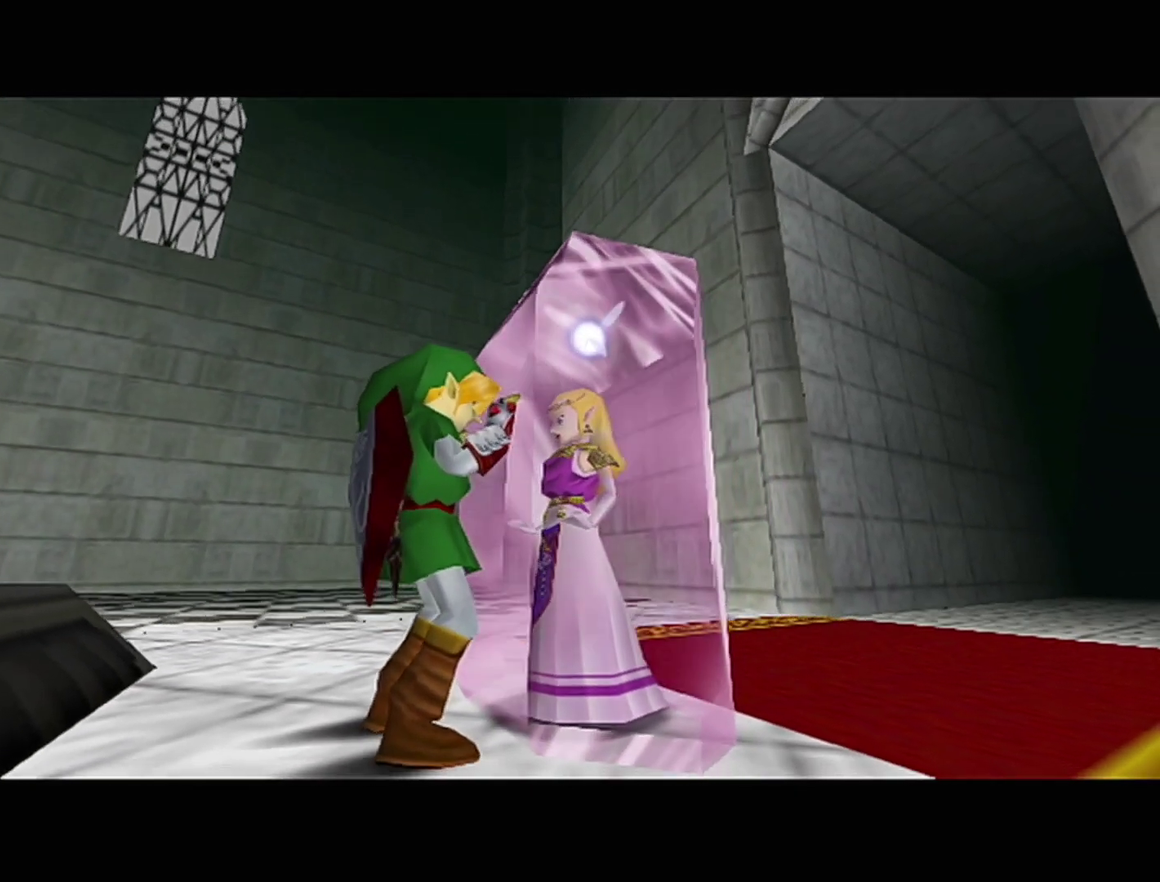
{"buttons": [], "left_stick": "center", "events": []}
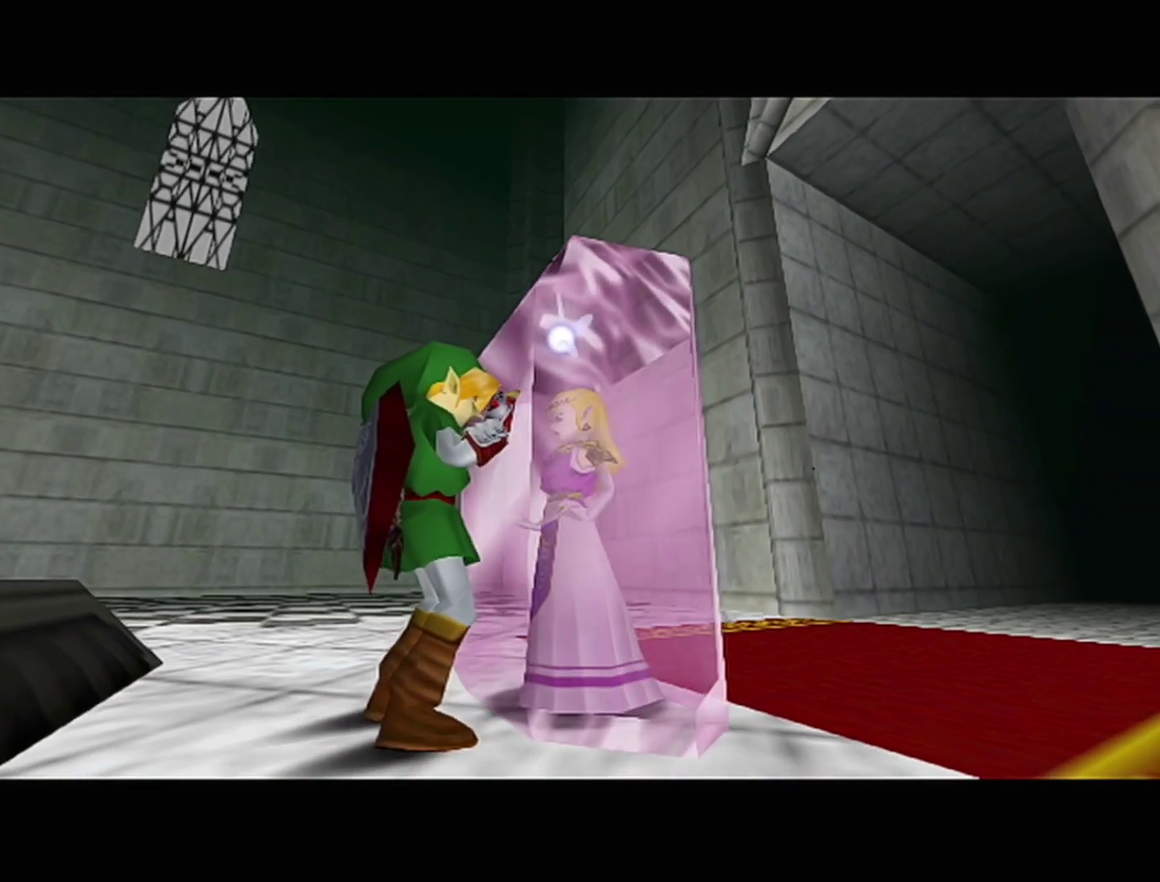
{"buttons": [], "left_stick": "center", "events": [[167, "B", "down"], [200, "A", "down"], [233, "B", "up"], [233, "Z", "down"], [283, "A", "up"], [417, "Z", "up"]]}
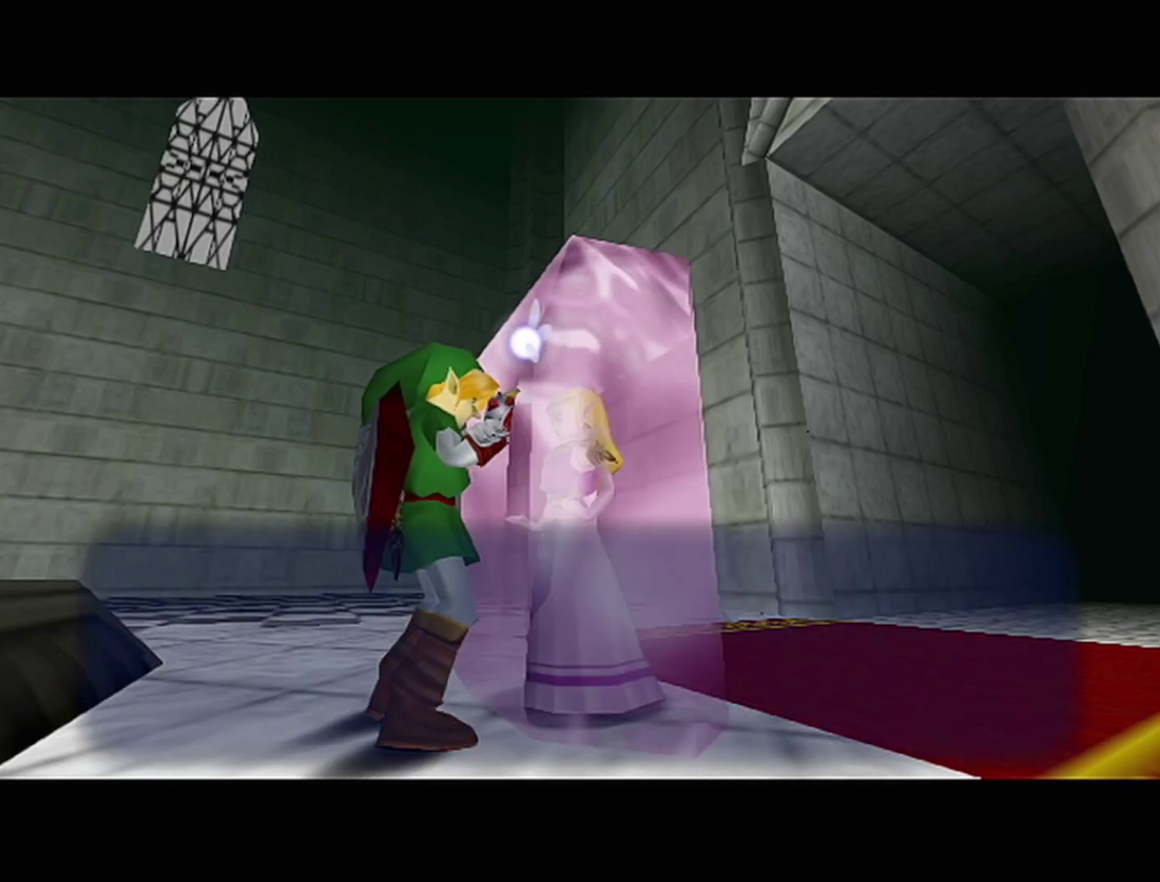
{"buttons": ["A"], "left_stick": "center", "events": [[167, "B", "down"], [233, "A", "down"], [233, "B", "up"], [283, "A", "up"], [283, "B", "down"], [350, "A", "down"], [350, "B", "up"], [417, "A", "up"], [417, "B", "down"], [467, "A", "down"], [467, "B", "up"]]}
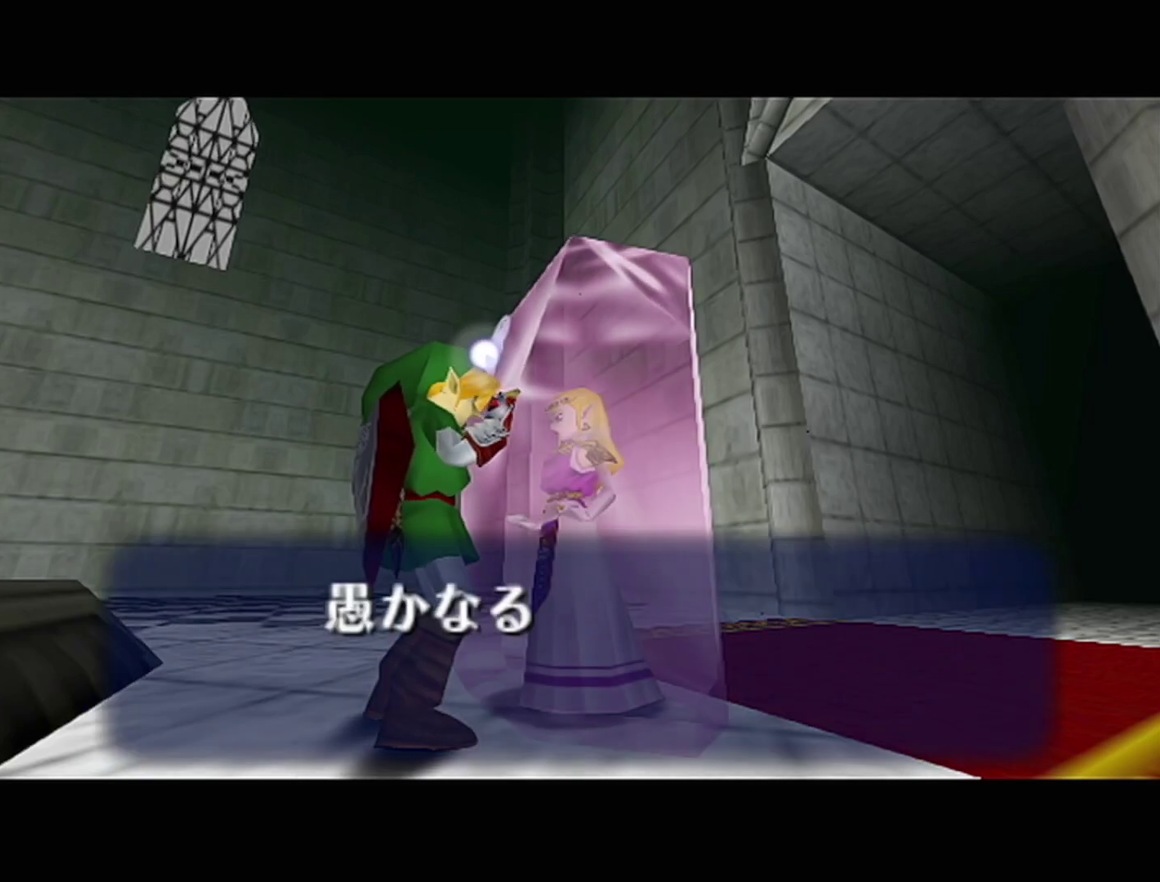
{"buttons": ["A"], "left_stick": "center", "events": [[33, "A", "up"], [33, "B", "down"], [100, "A", "down"], [100, "B", "up"], [167, "A", "up"], [167, "B", "down"], [233, "A", "down"], [233, "B", "up"], [283, "A", "up"], [283, "B", "down"], [350, "B", "up"], [417, "B", "down"], [483, "A", "down"], [483, "B", "up"]]}
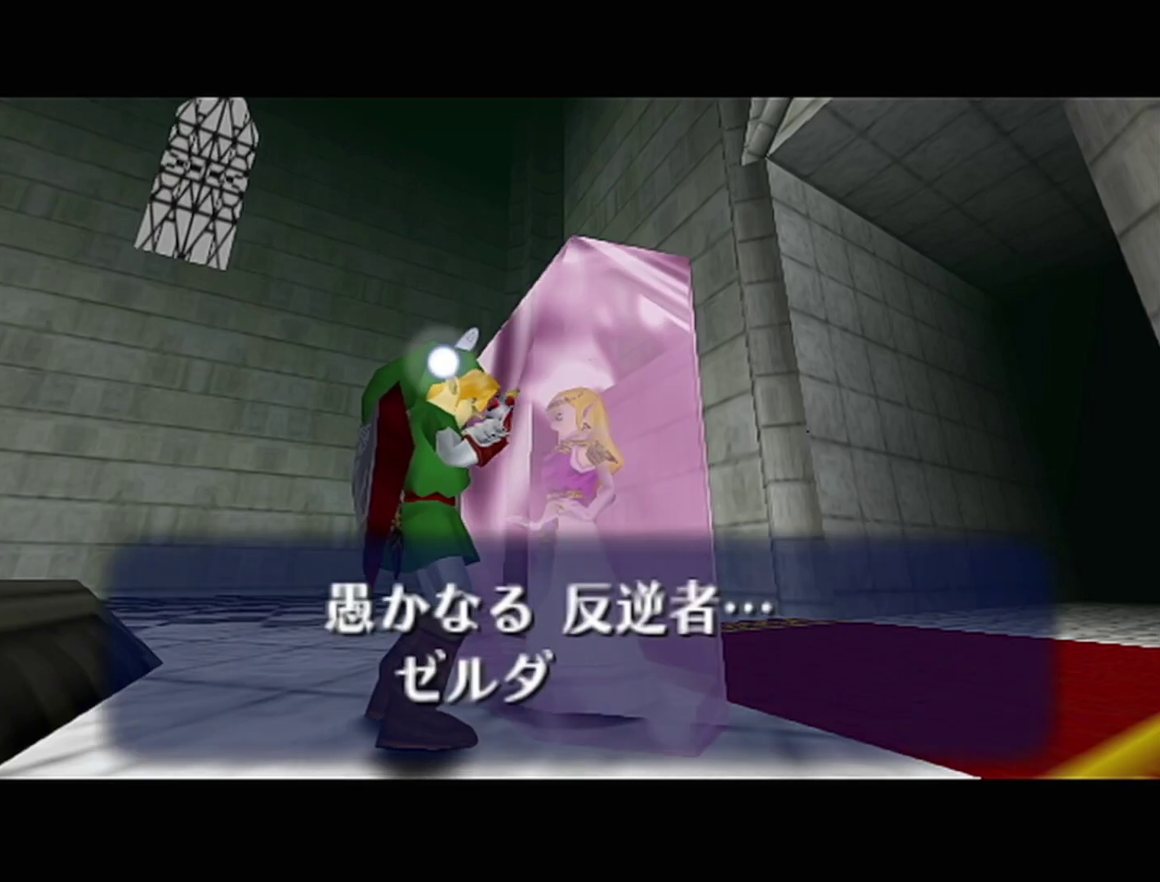
{"buttons": ["A"], "left_stick": "center", "events": [[33, "A", "up"], [33, "B", "down"], [100, "A", "down"], [100, "B", "up"], [167, "A", "up"], [167, "B", "down"], [233, "A", "down"], [233, "B", "up"], [283, "A", "up"], [283, "B", "down"], [350, "B", "up"], [417, "B", "down"], [483, "A", "down"], [483, "B", "up"]]}
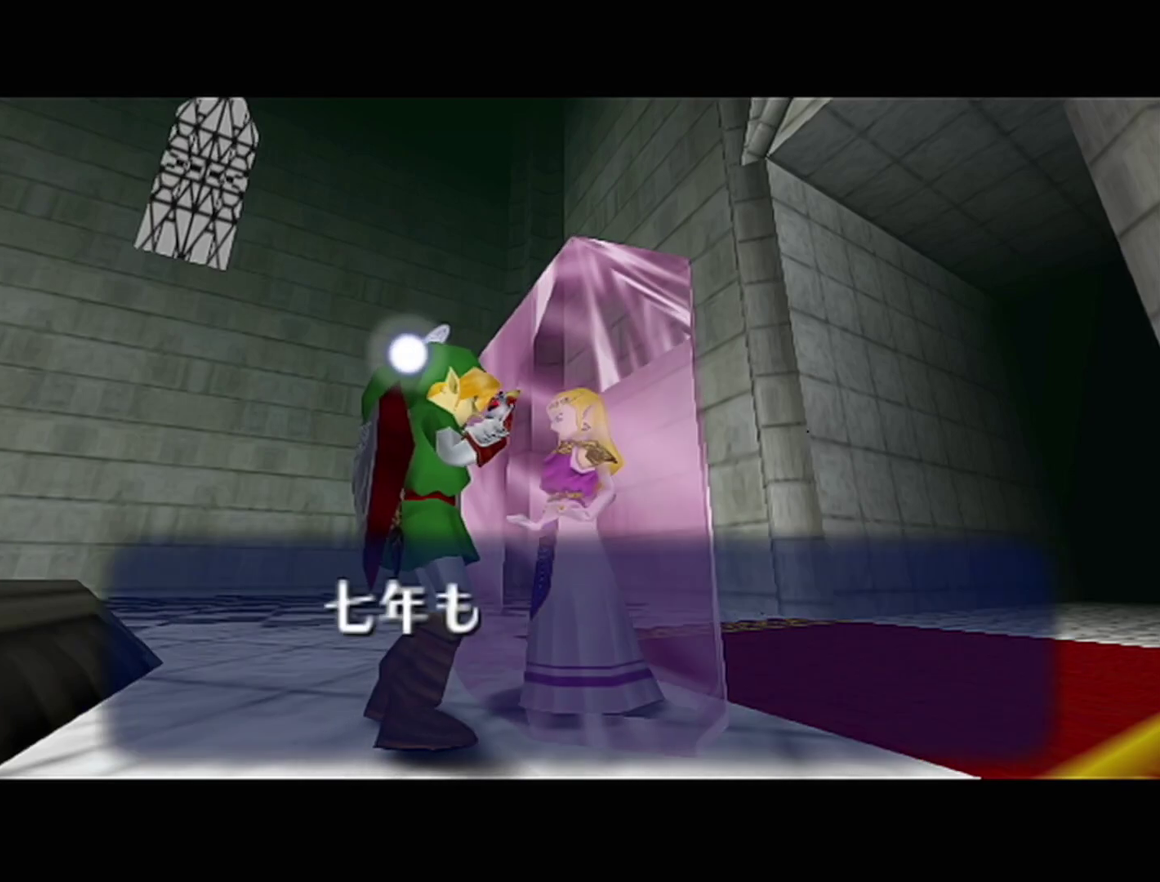
{"buttons": ["A"], "left_stick": "center", "events": [[33, "A", "up"], [33, "B", "down"], [100, "A", "down"], [100, "B", "up"], [167, "A", "up"], [167, "B", "down"], [217, "A", "down"], [217, "B", "up"], [283, "A", "up"], [383, "B", "down"], [450, "A", "down"], [450, "B", "up"]]}
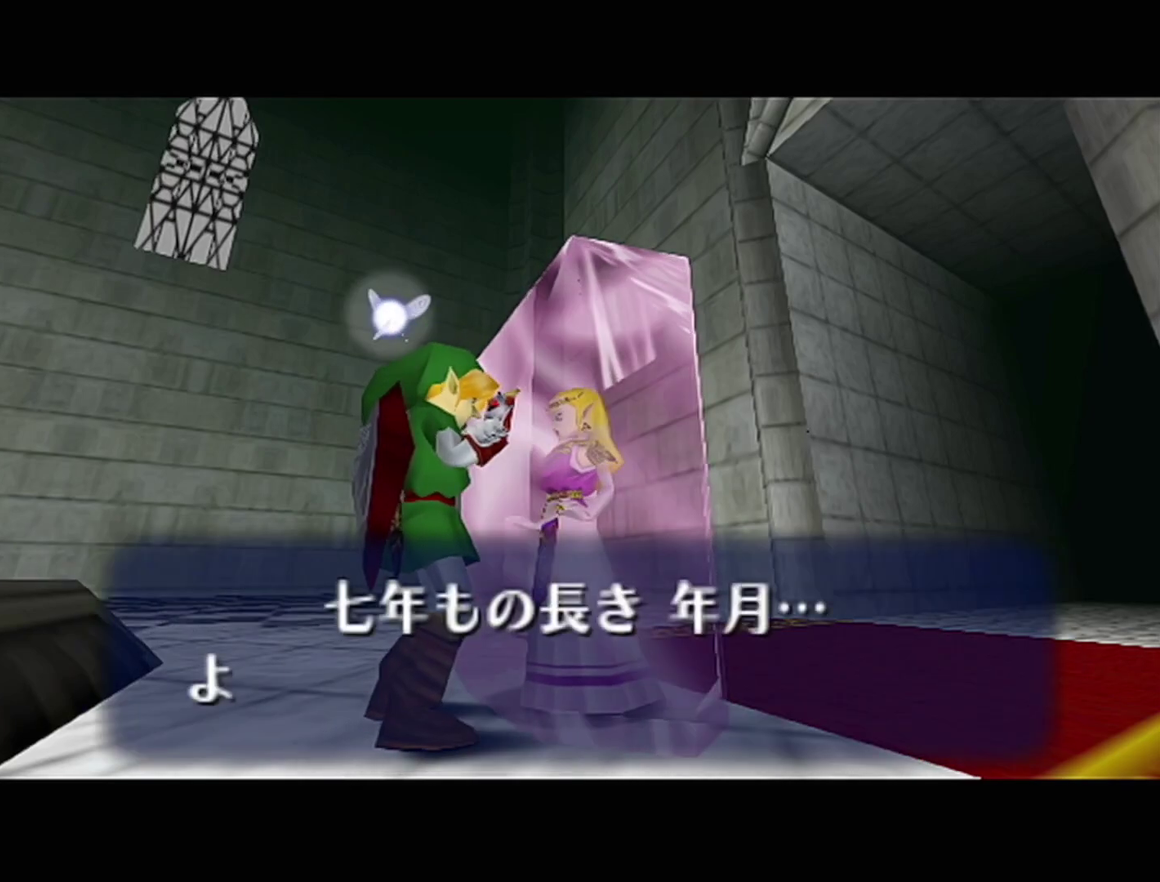
{"buttons": ["A"], "left_stick": "center", "events": [[33, "A", "up"], [33, "B", "down"], [100, "B", "up"], [133, "A", "down"], [167, "A", "up"], [167, "B", "down"], [233, "A", "down"], [233, "B", "up"], [283, "A", "up"], [283, "B", "down"], [317, "B", "up"], [350, "A", "down"], [417, "A", "up"], [417, "B", "down"], [450, "B", "up"], [483, "A", "down"]]}
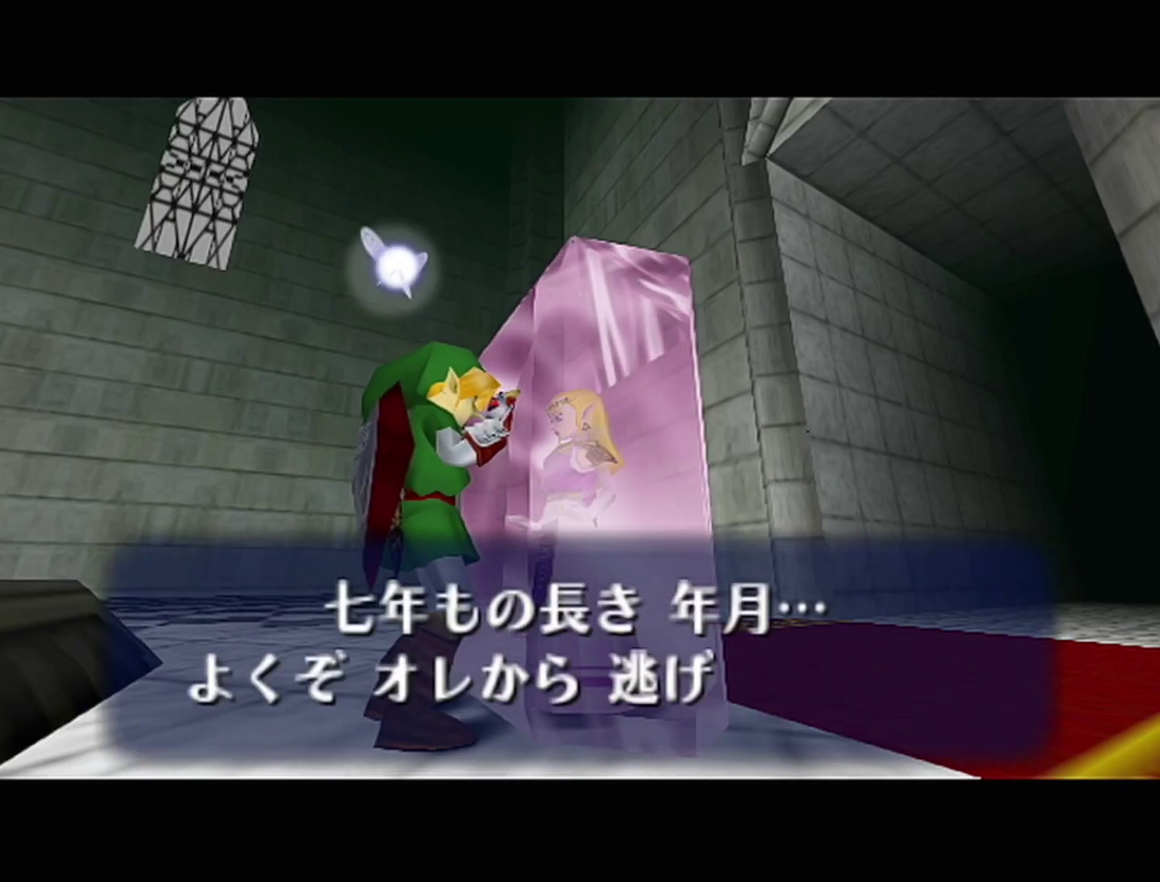
{"buttons": ["A"], "left_stick": "center", "events": [[17, "A", "up"], [33, "B", "down"], [133, "A", "down"], [133, "B", "up"], [167, "A", "up"], [167, "B", "down"], [217, "A", "down"], [217, "B", "up"], [283, "A", "up"], [283, "B", "down"], [317, "B", "up"], [350, "A", "down"], [417, "A", "up"], [417, "B", "down"], [450, "B", "up"], [500, "A", "down"]]}
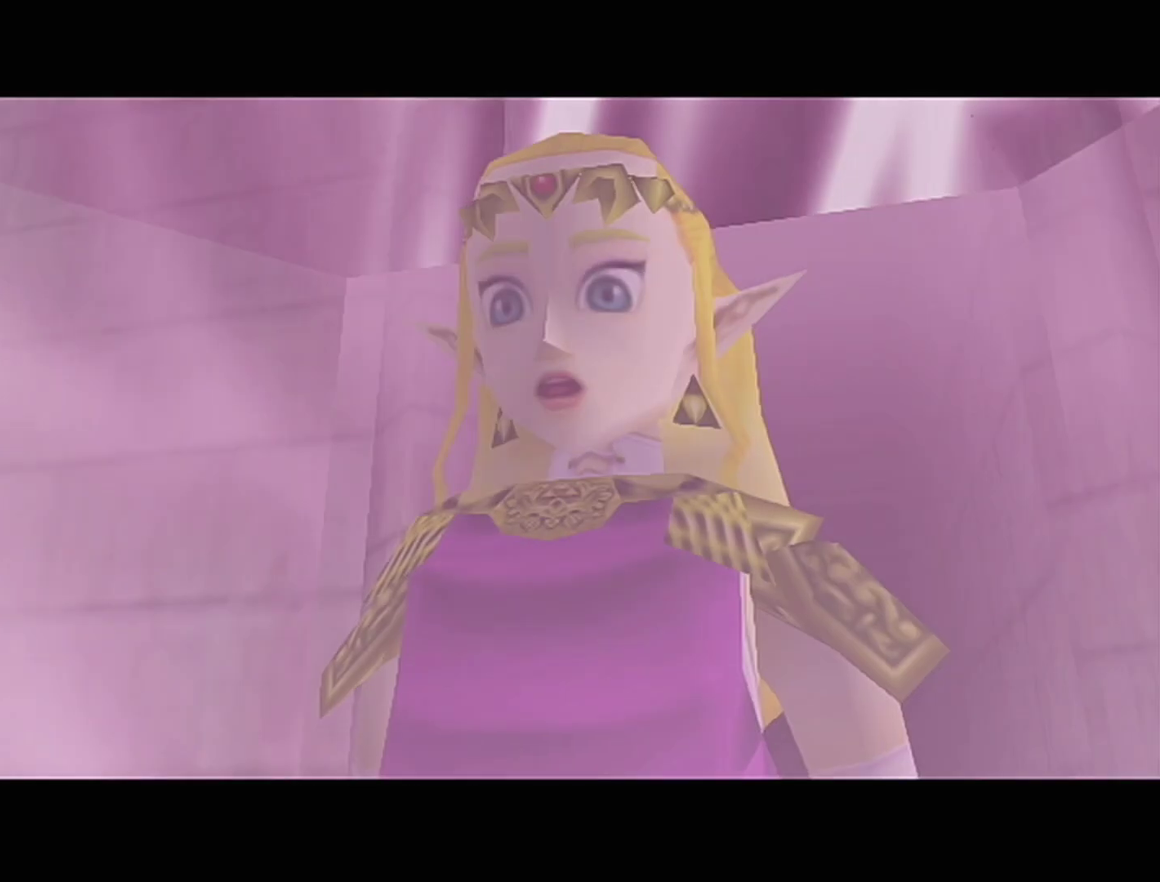
{"buttons": ["A"], "left_stick": "center", "events": [[67, "A", "up"], [100, "A", "down"], [133, "A", "up"], [167, "B", "down"], [200, "B", "up"], [233, "A", "down"], [250, "A", "up"], [250, "B", "down"], [300, "B", "up"], [317, "A", "down"], [317, "R1", "down"], [417, "A", "up"], [417, "B", "down"], [417, "R1", "up"], [483, "A", "down"], [483, "B", "up"]]}
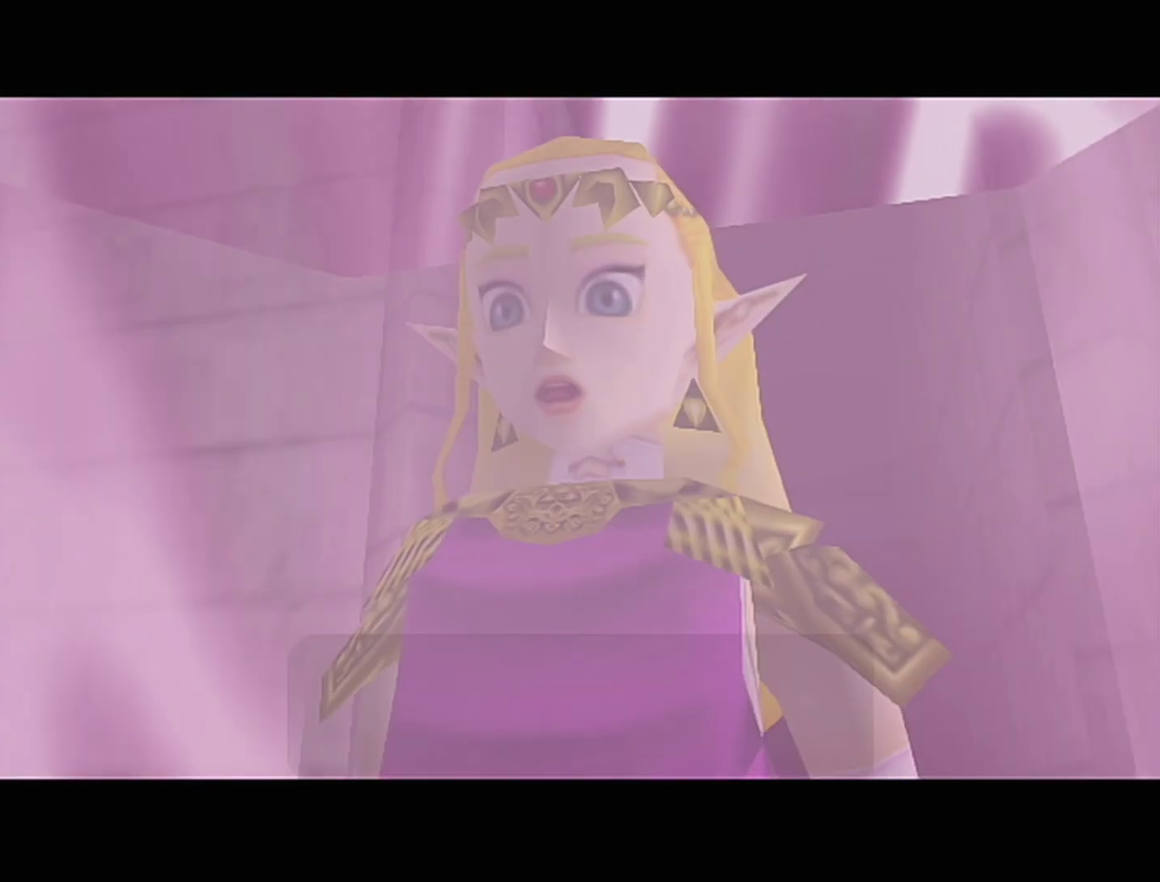
{"buttons": ["A"], "left_stick": "center", "events": [[17, "A", "up"], [17, "B", "down"], [67, "A", "down"], [67, "B", "up"], [67, "R1", "down"], [100, "R1", "up"], [167, "A", "up"], [167, "B", "down"], [200, "B", "up"], [233, "A", "down"], [267, "A", "up"], [267, "B", "down"], [350, "A", "down"], [350, "B", "up"], [350, "R1", "down"], [383, "R1", "up"], [417, "A", "up"], [417, "B", "down"], [450, "B", "up"], [483, "A", "down"]]}
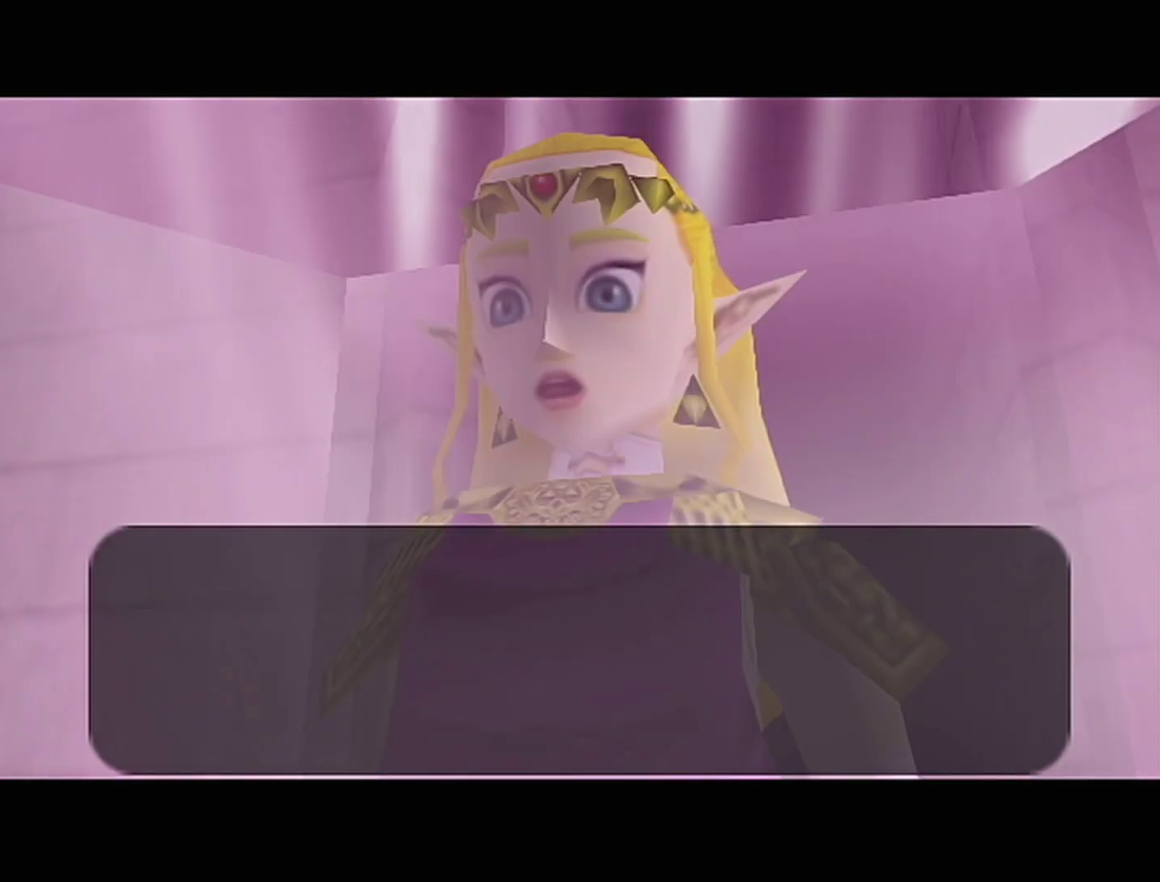
{"buttons": ["B"], "left_stick": "center", "events": [[33, "A", "up"], [100, "A", "down"], [167, "A", "up"], [167, "B", "down"], [233, "A", "down"], [233, "B", "up"], [383, "A", "up"], [500, "B", "down"]]}